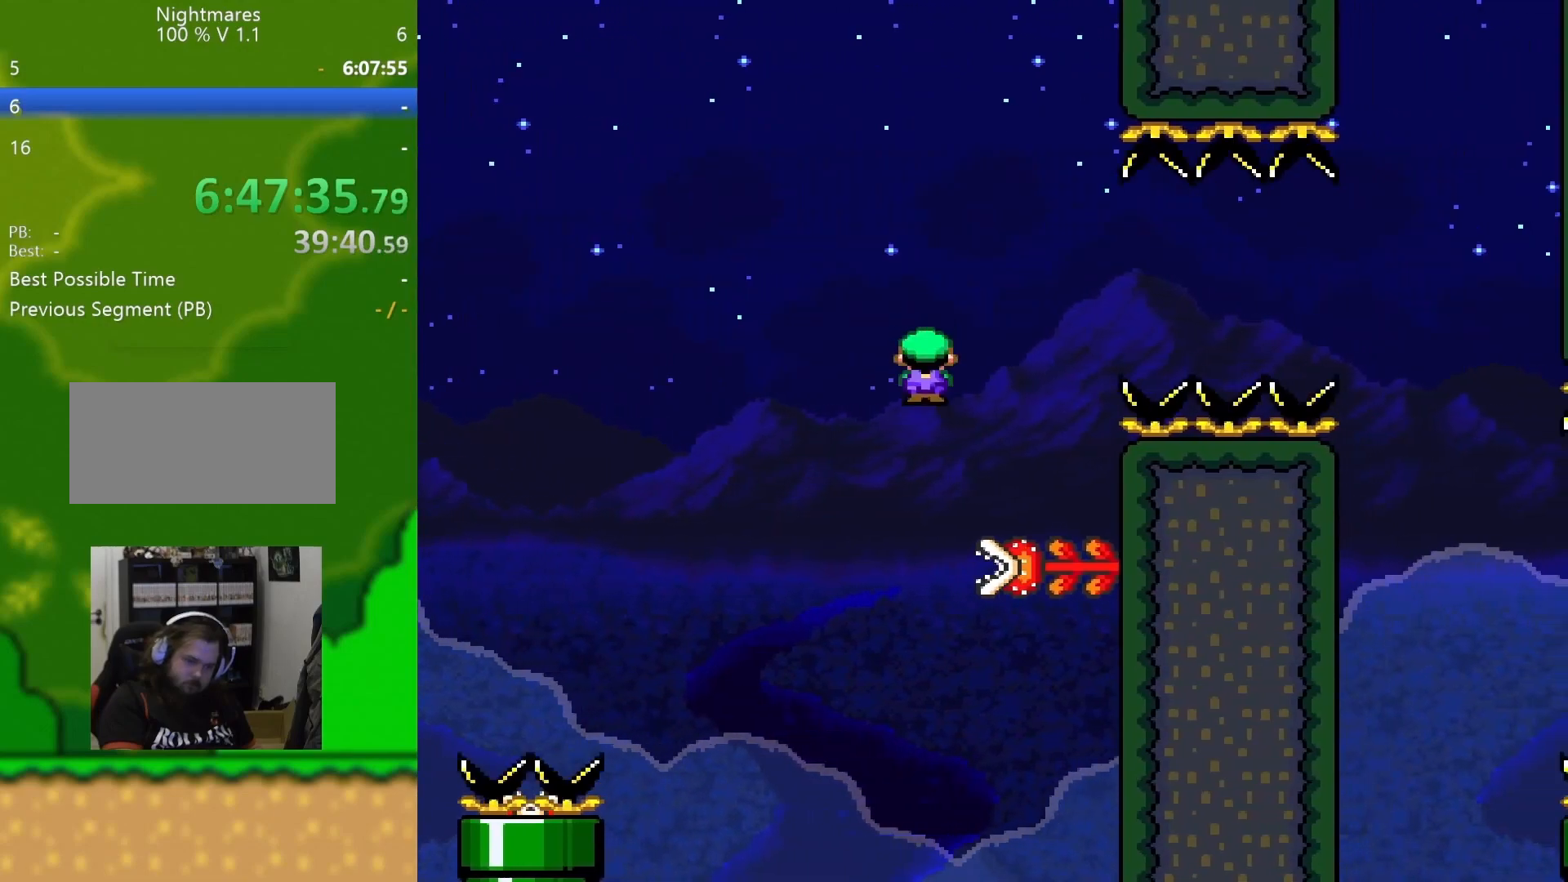
Gameplay with a controller (Nintendo layout); each line is a JSON object with the inputs held at the frame after it. "events" lists button and stick changes between this image and that frame as [ms after this image, input, new state], when the widget could be followed in between. Not read: L3 R3.
{"buttons": ["A", "X", "DPAD_RIGHT"], "events": [[33, "DPAD_DOWN", "down"], [33, "DPAD_LEFT", "up"], [50, "DPAD_RIGHT", "down"], [83, "DPAD_DOWN", "up"], [100, "A", "down"], [417, "A", "up"], [500, "A", "down"]]}
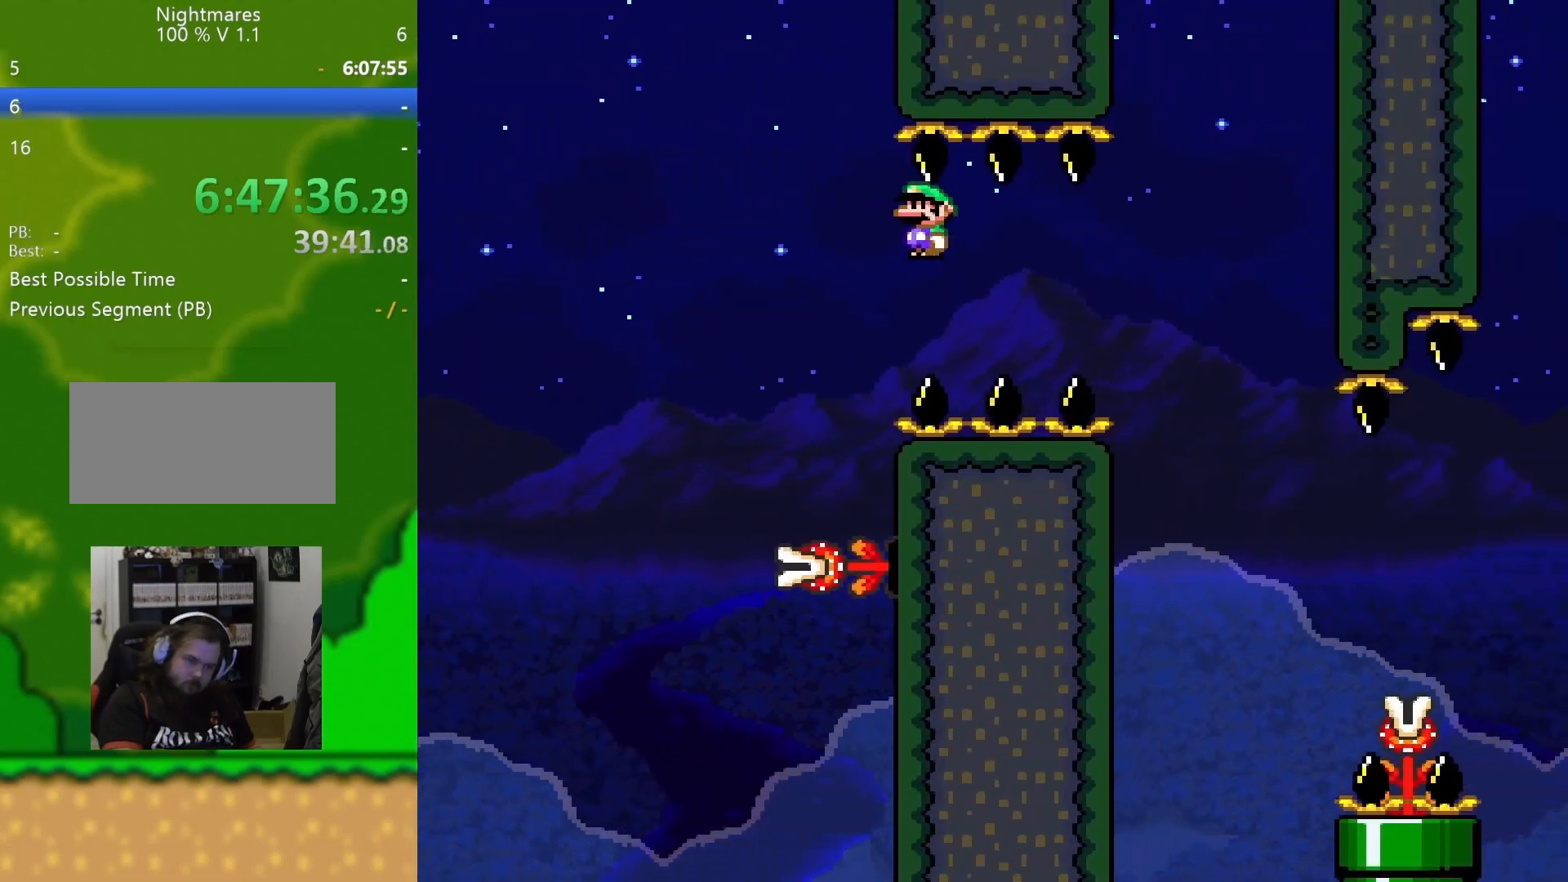
{"buttons": ["A", "X", "DPAD_RIGHT"], "events": []}
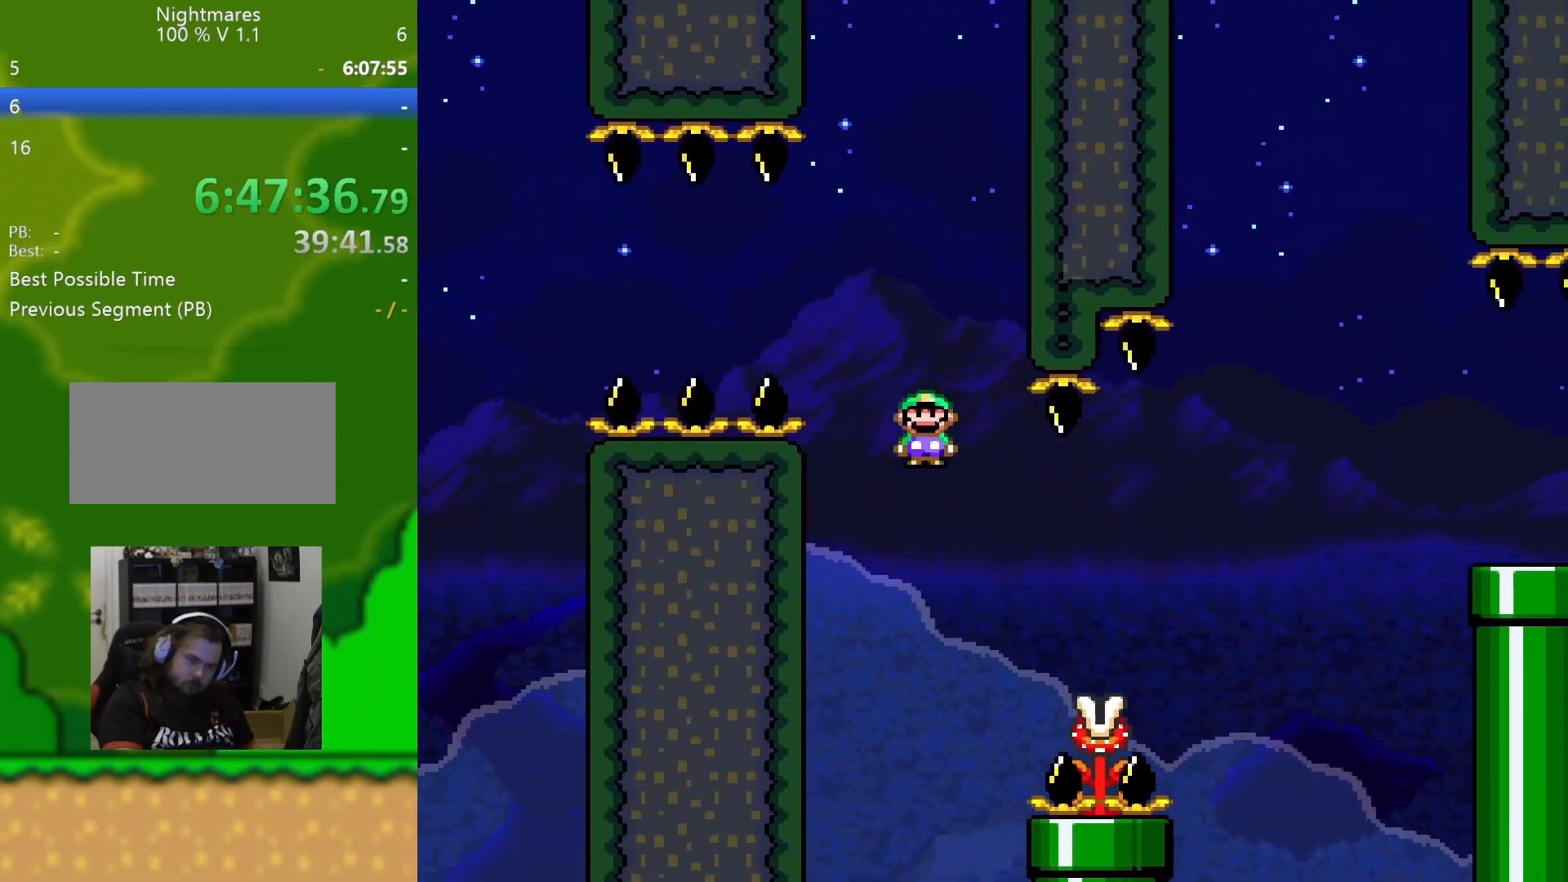
{"buttons": ["A", "X", "DPAD_RIGHT"], "events": []}
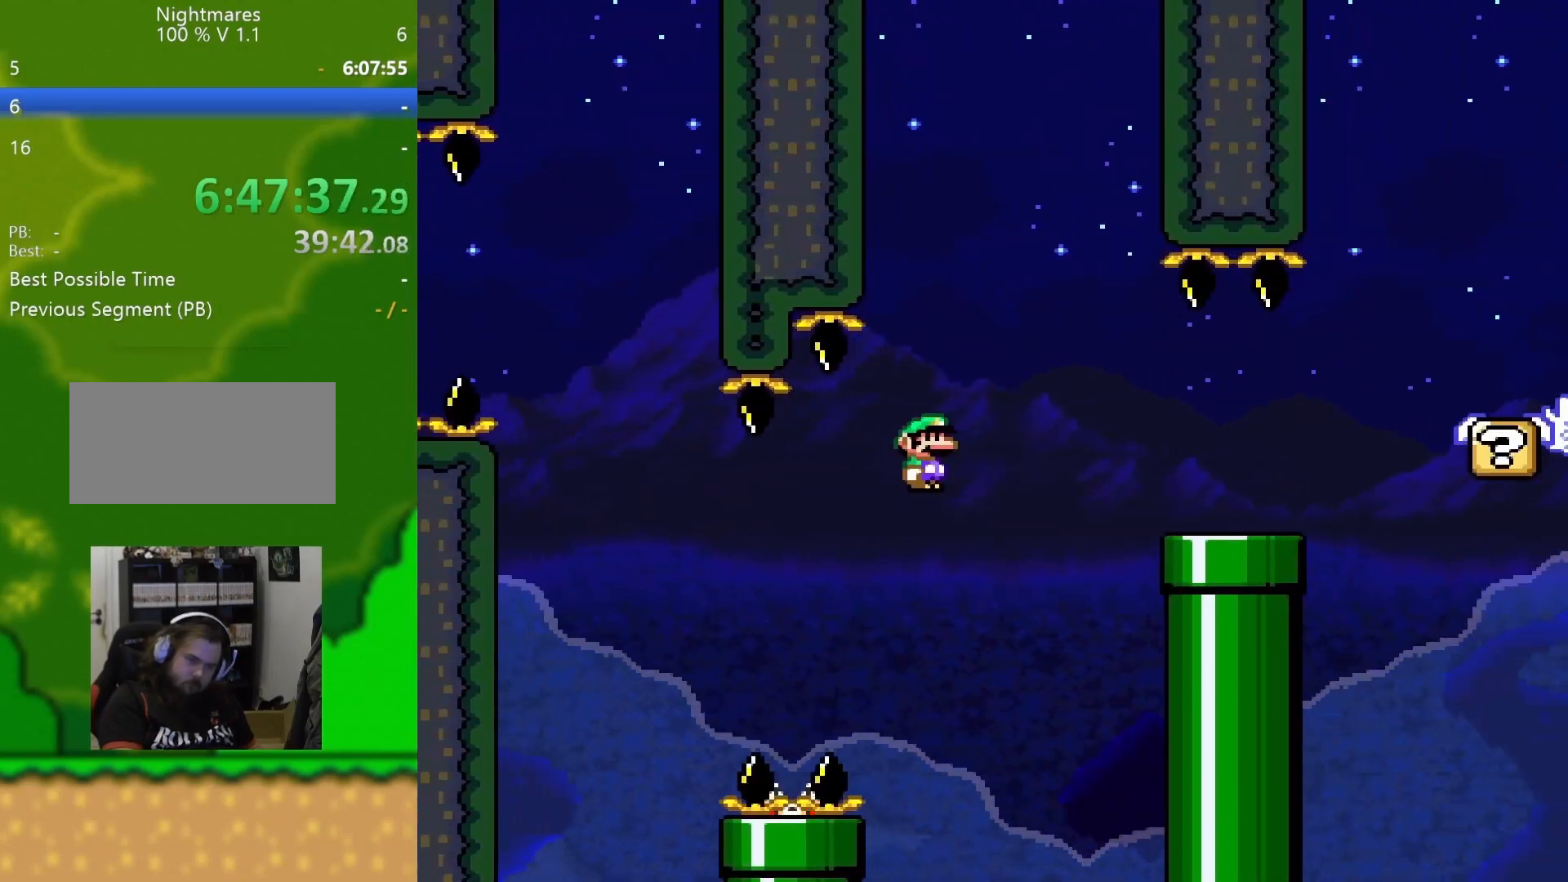
{"buttons": ["A", "X", "DPAD_RIGHT"], "events": []}
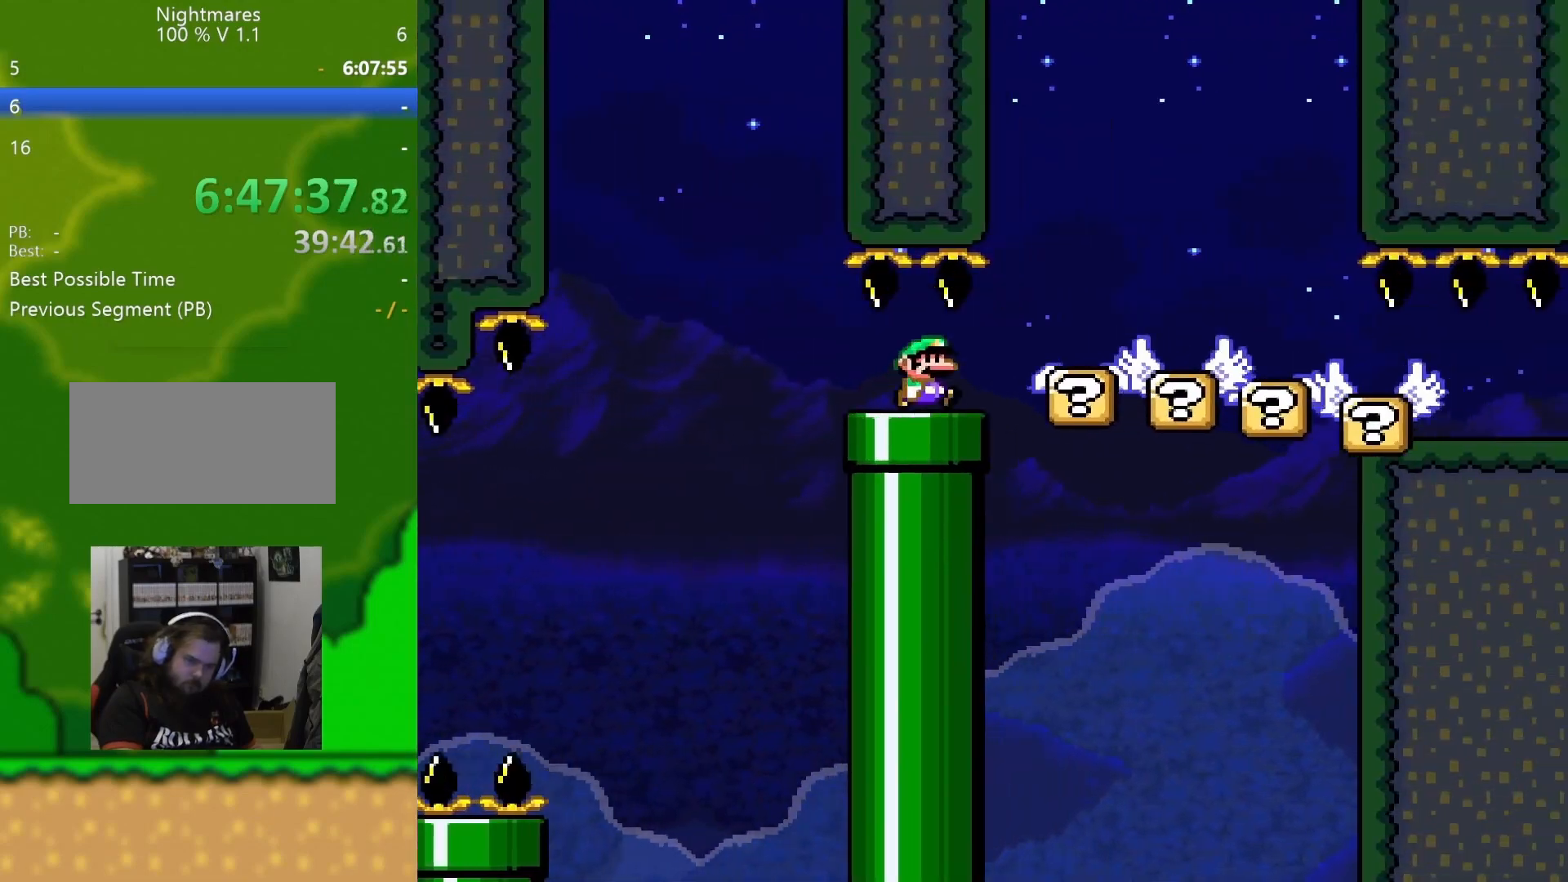
{"buttons": ["A", "X", "DPAD_RIGHT"], "events": []}
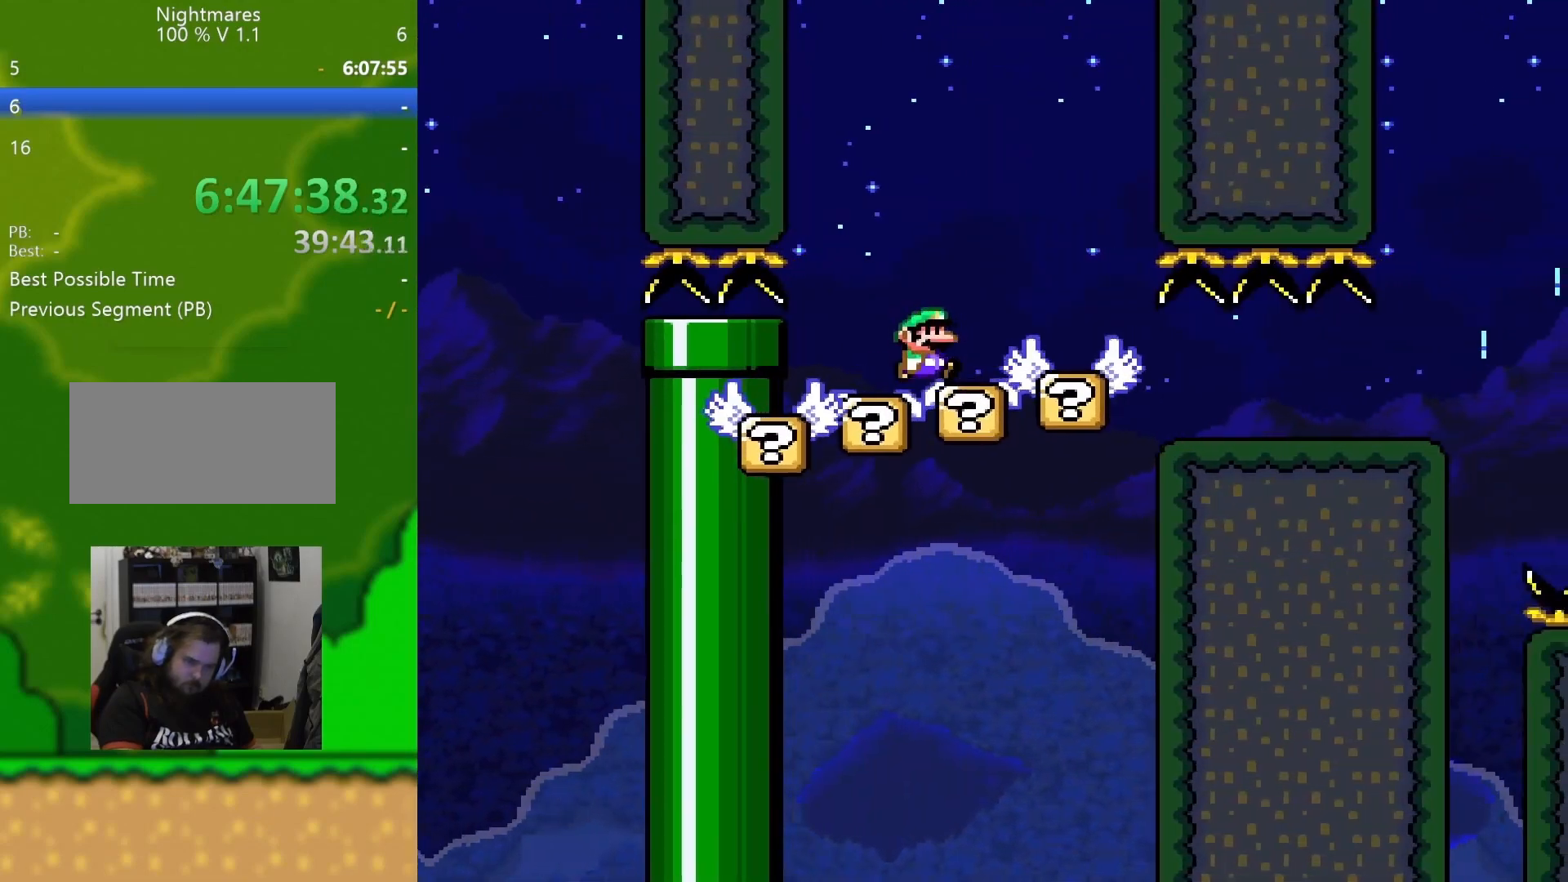
{"buttons": ["A", "X", "DPAD_RIGHT"], "events": []}
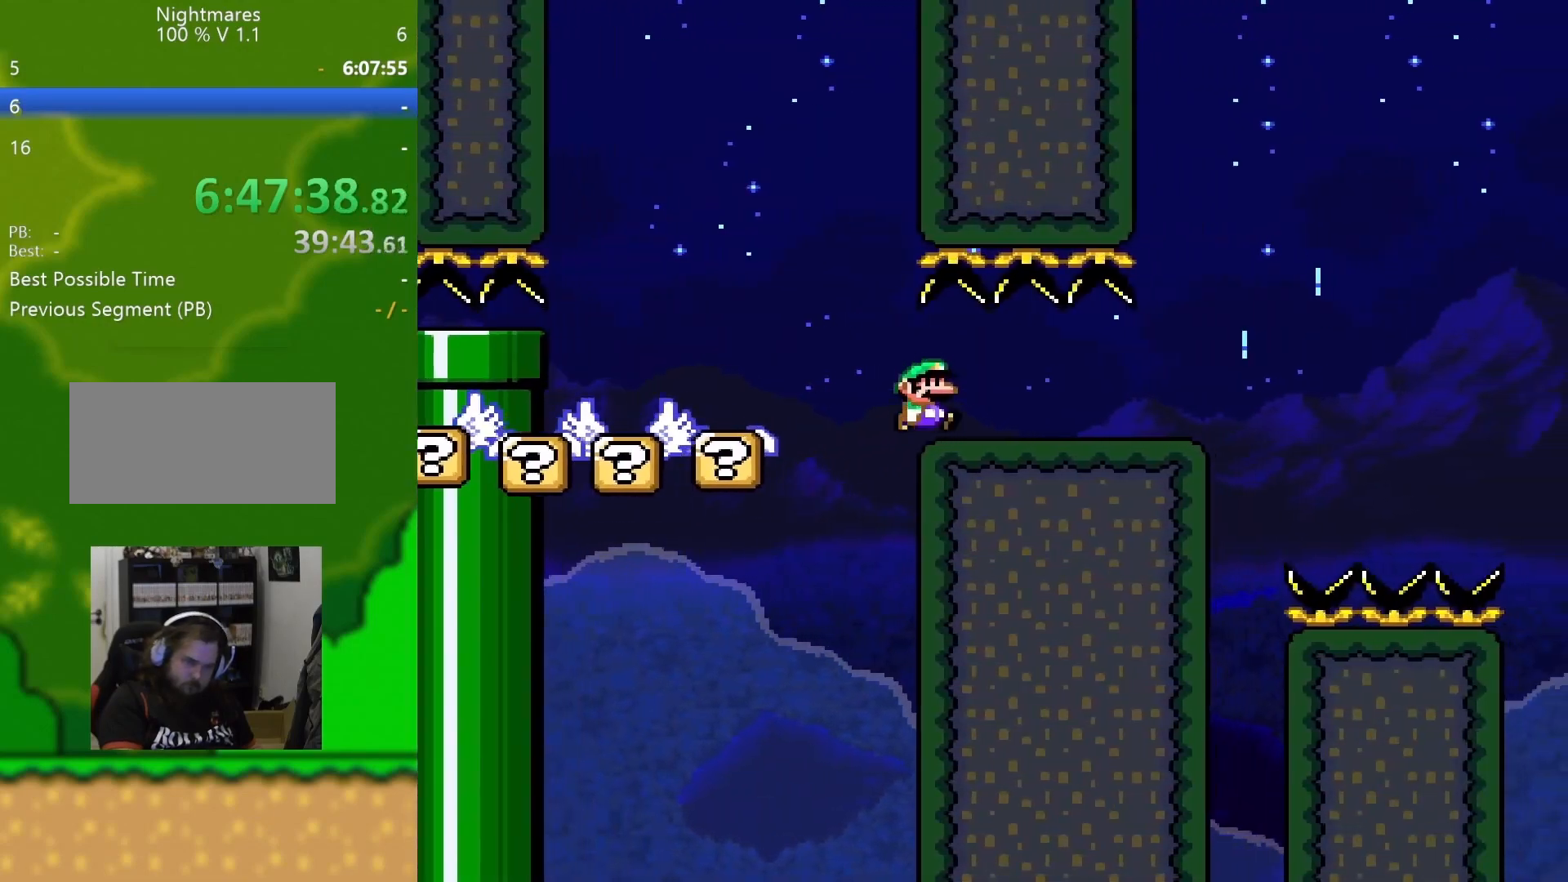
{"buttons": ["A", "X", "DPAD_RIGHT"], "events": [[117, "A", "up"], [284, "A", "down"]]}
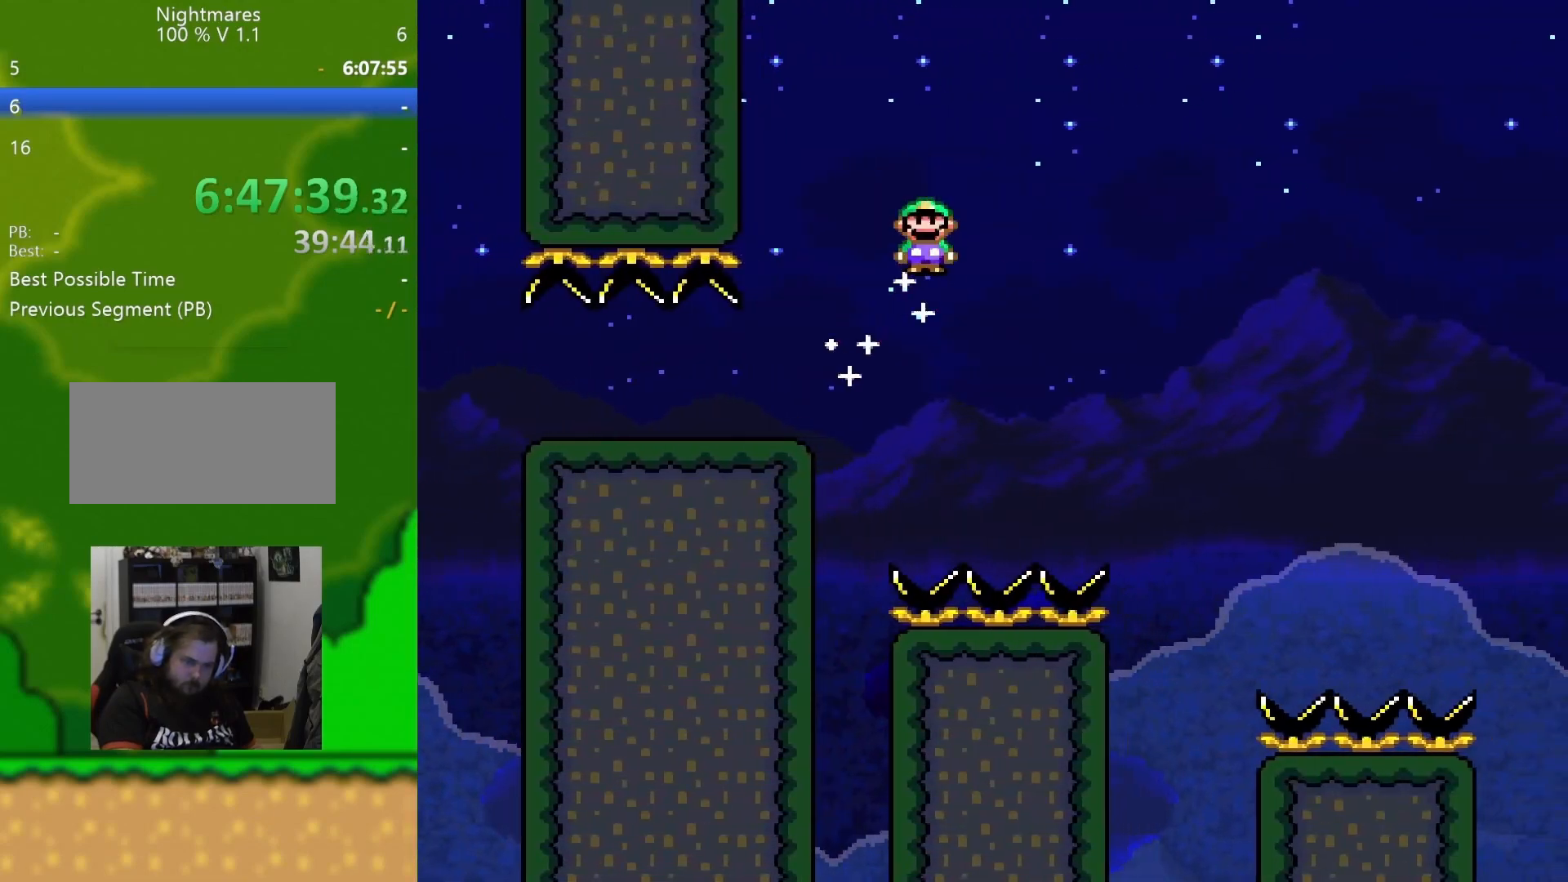
{"buttons": ["A", "X", "DPAD_RIGHT"], "events": []}
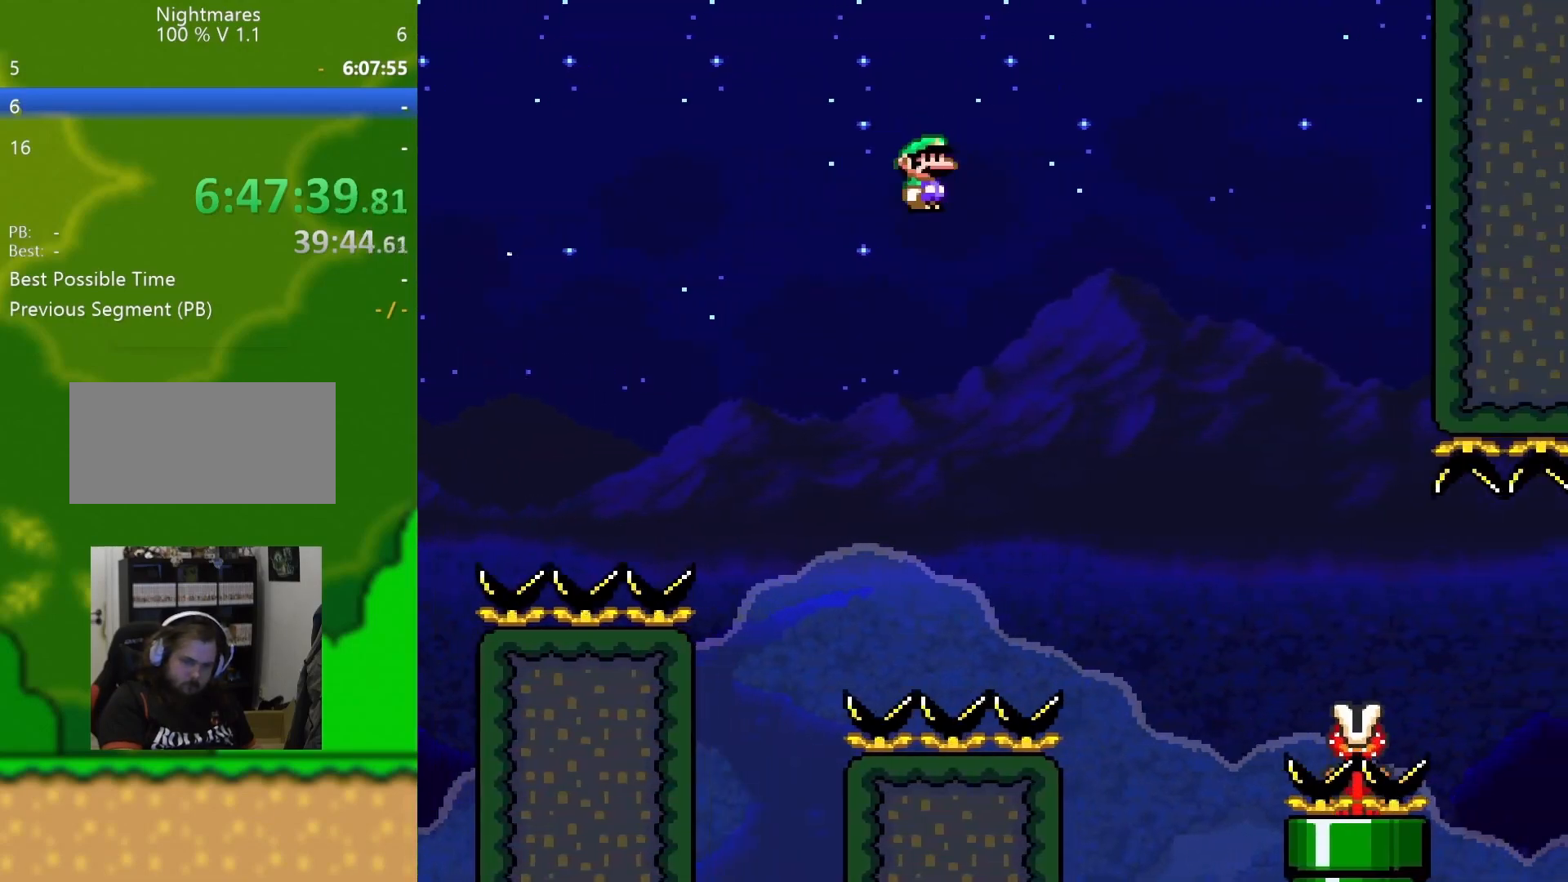
{"buttons": ["X", "DPAD_RIGHT"], "events": [[300, "A", "up"]]}
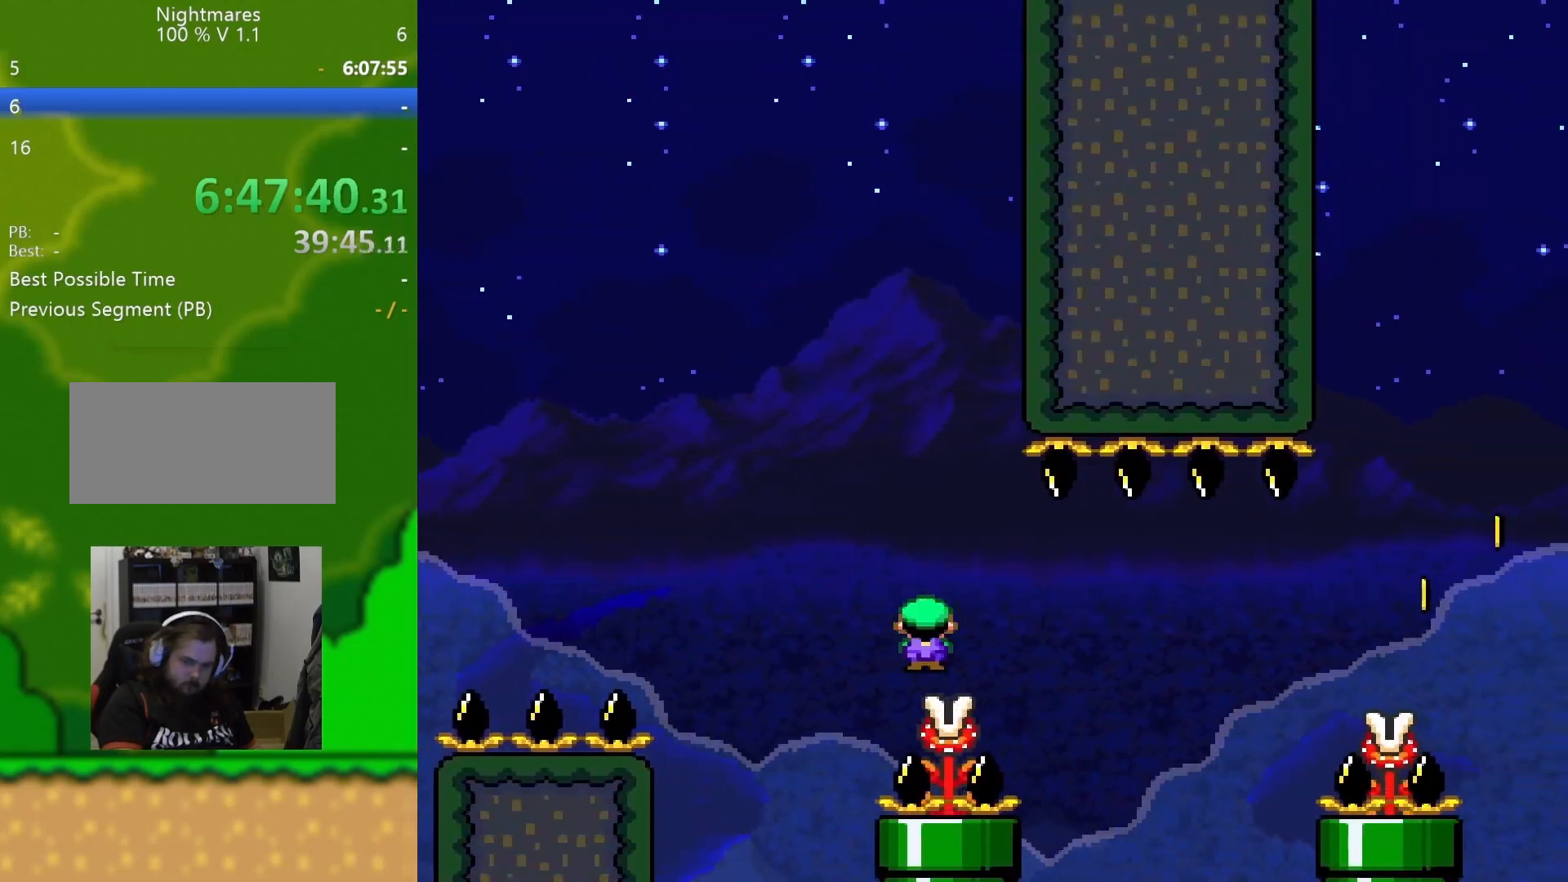
{"buttons": ["A", "X", "DPAD_RIGHT"], "events": [[34, "A", "down"]]}
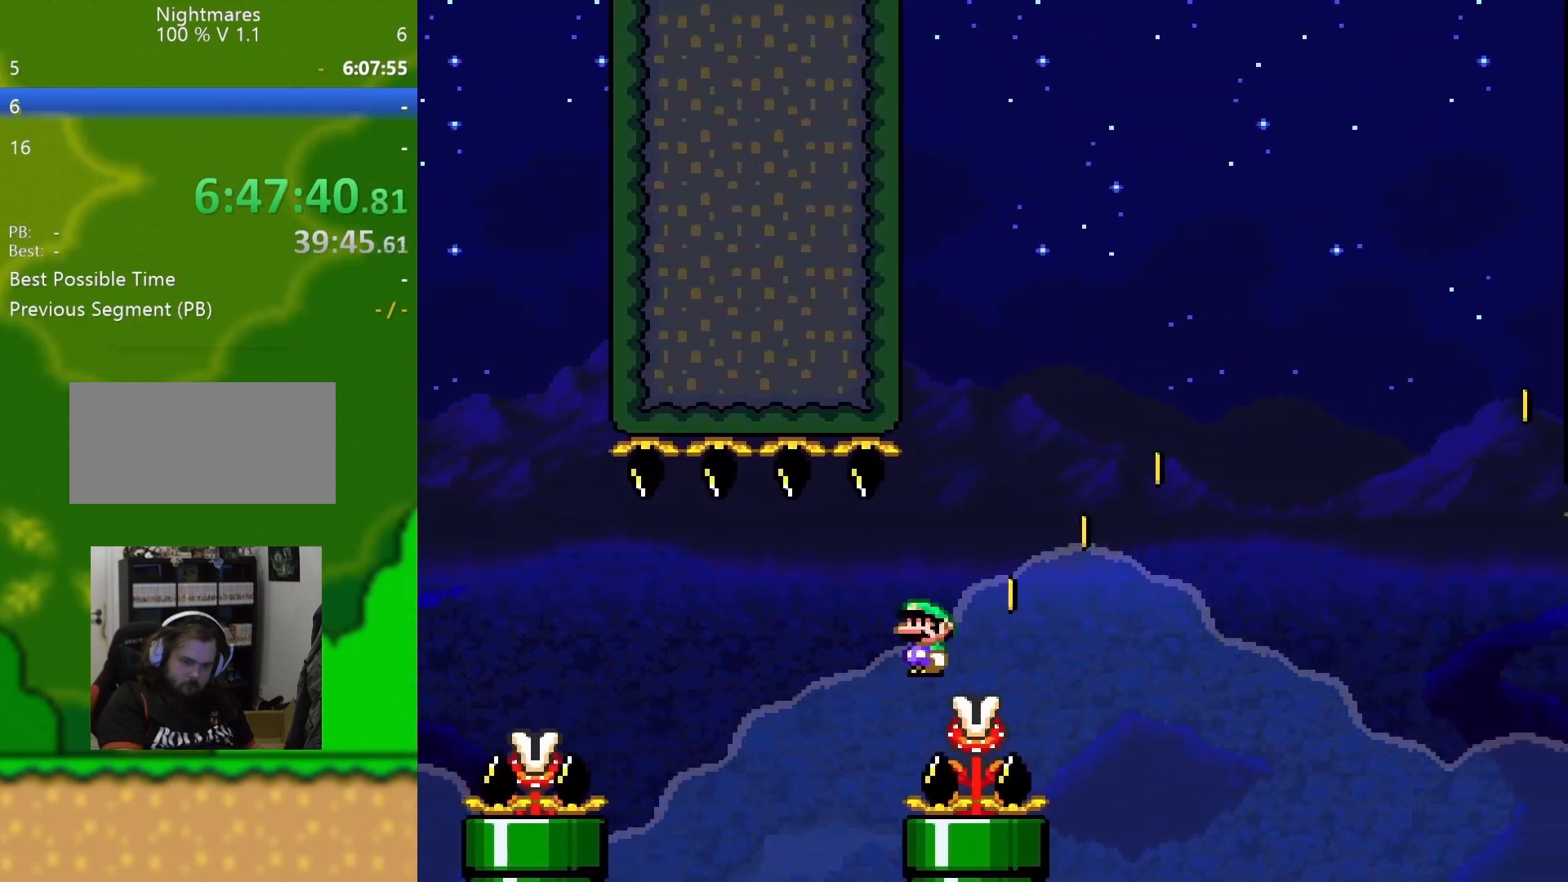
{"buttons": ["A", "X", "DPAD_RIGHT"], "events": []}
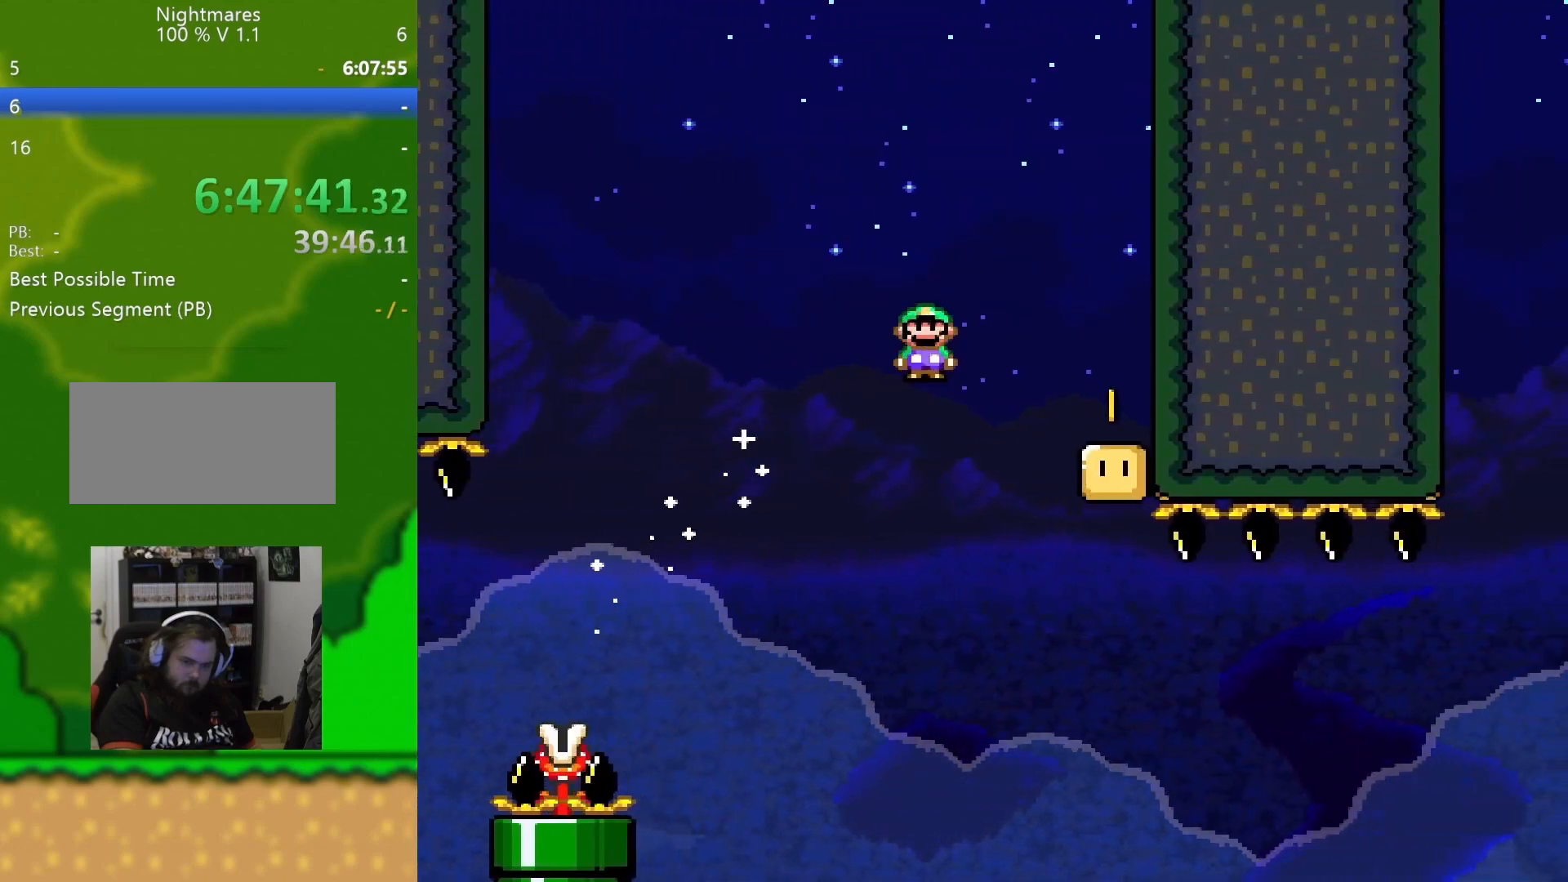
{"buttons": ["Y"], "events": [[100, "A", "up"], [150, "X", "up"], [250, "Y", "down"], [383, "DPAD_RIGHT", "up"]]}
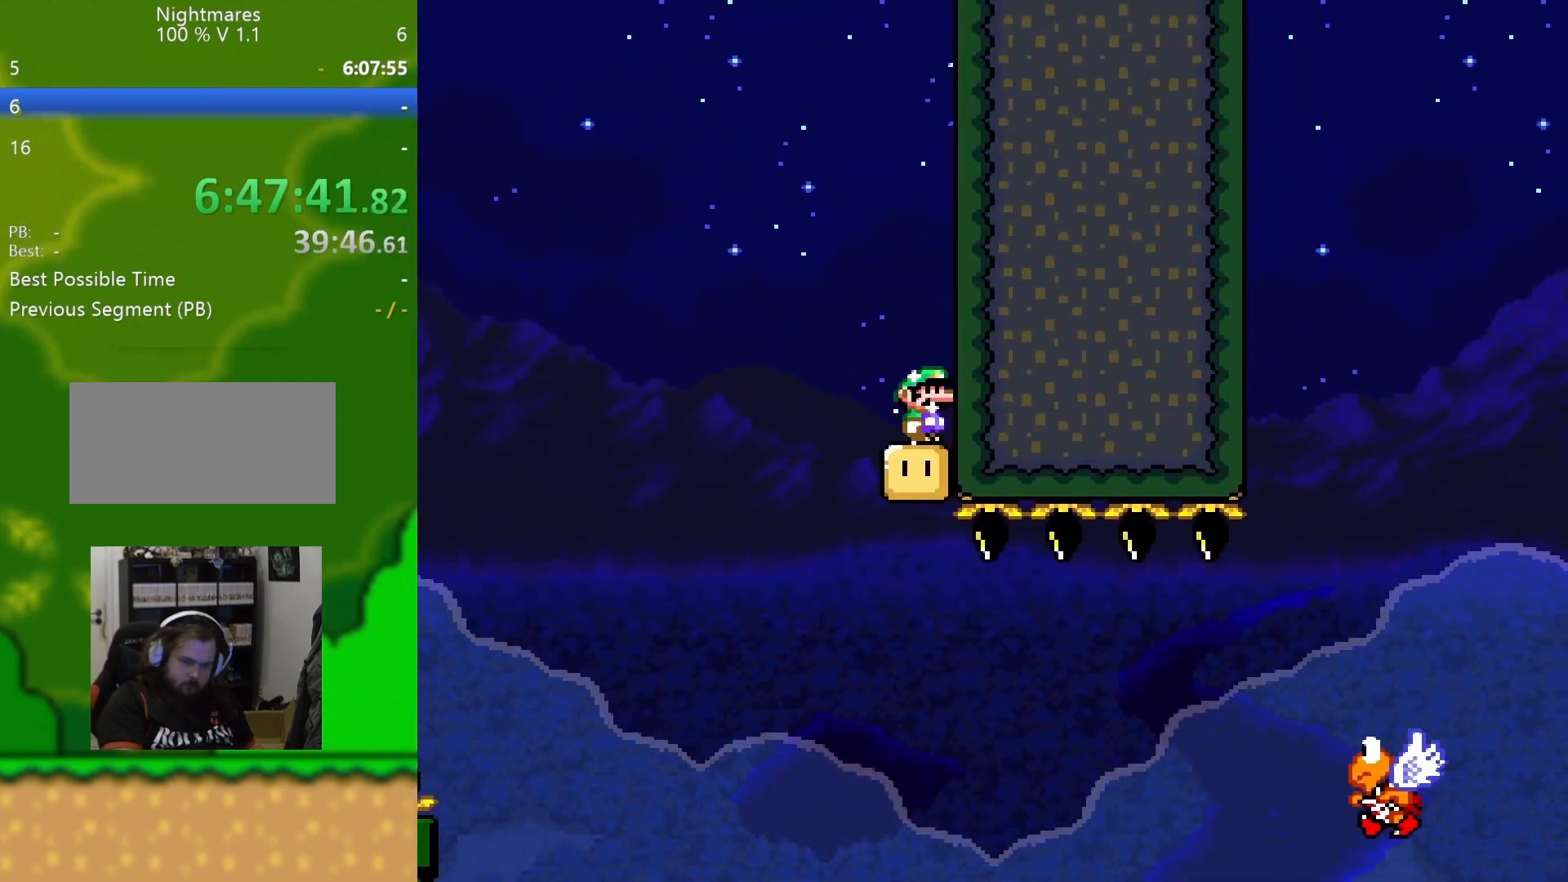
{"buttons": ["B", "Y"], "events": [[267, "DPAD_LEFT", "down"], [284, "B", "down"], [450, "DPAD_LEFT", "up"]]}
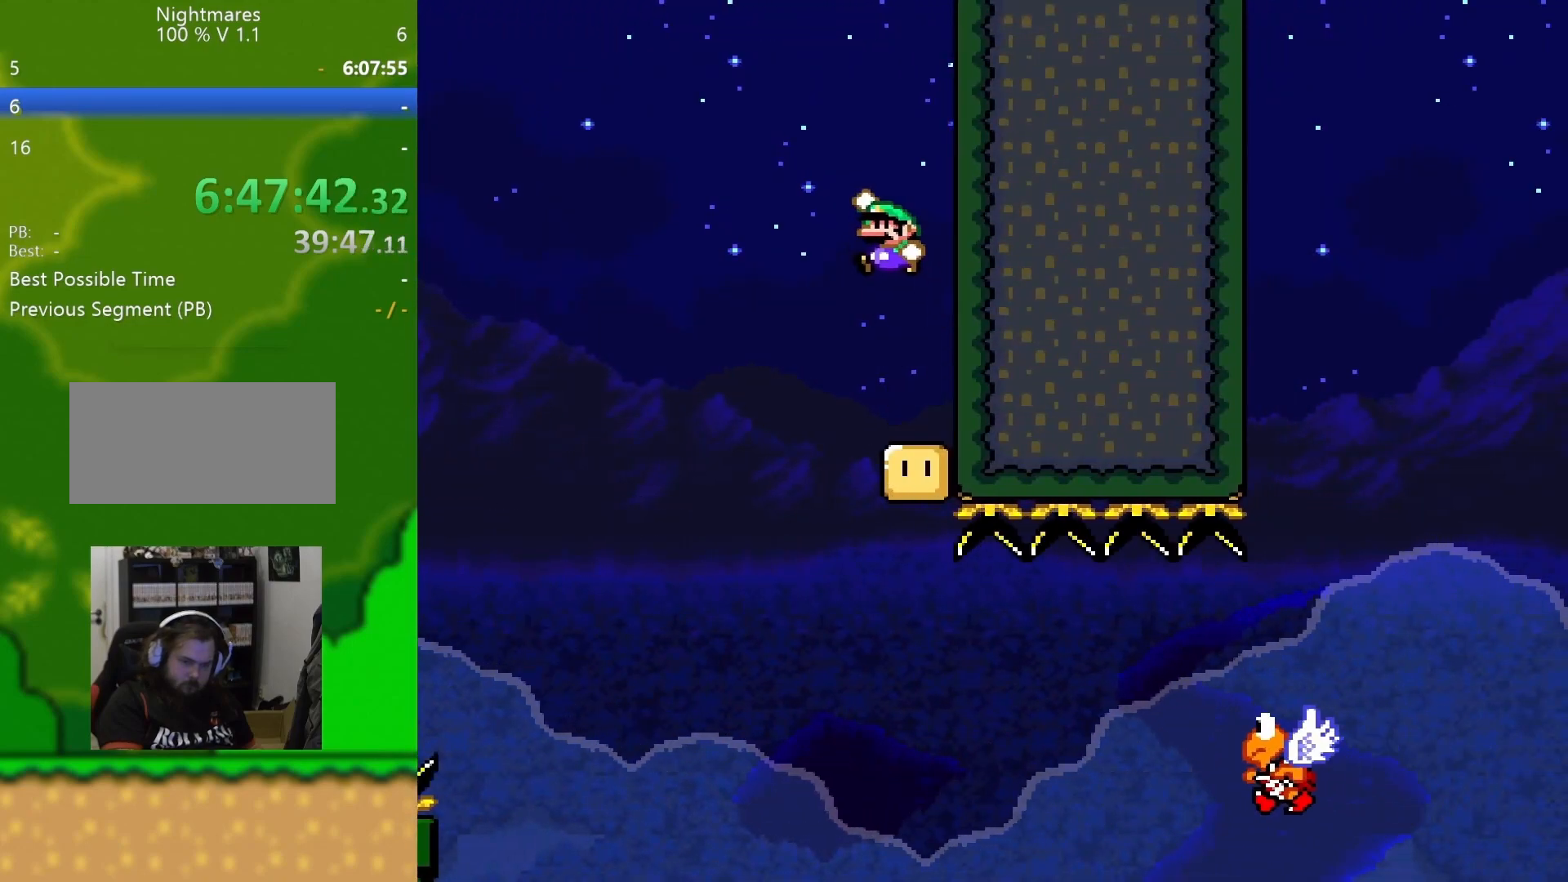
{"buttons": ["Y", "DPAD_RIGHT"], "events": [[334, "DPAD_RIGHT", "down"], [501, "B", "up"]]}
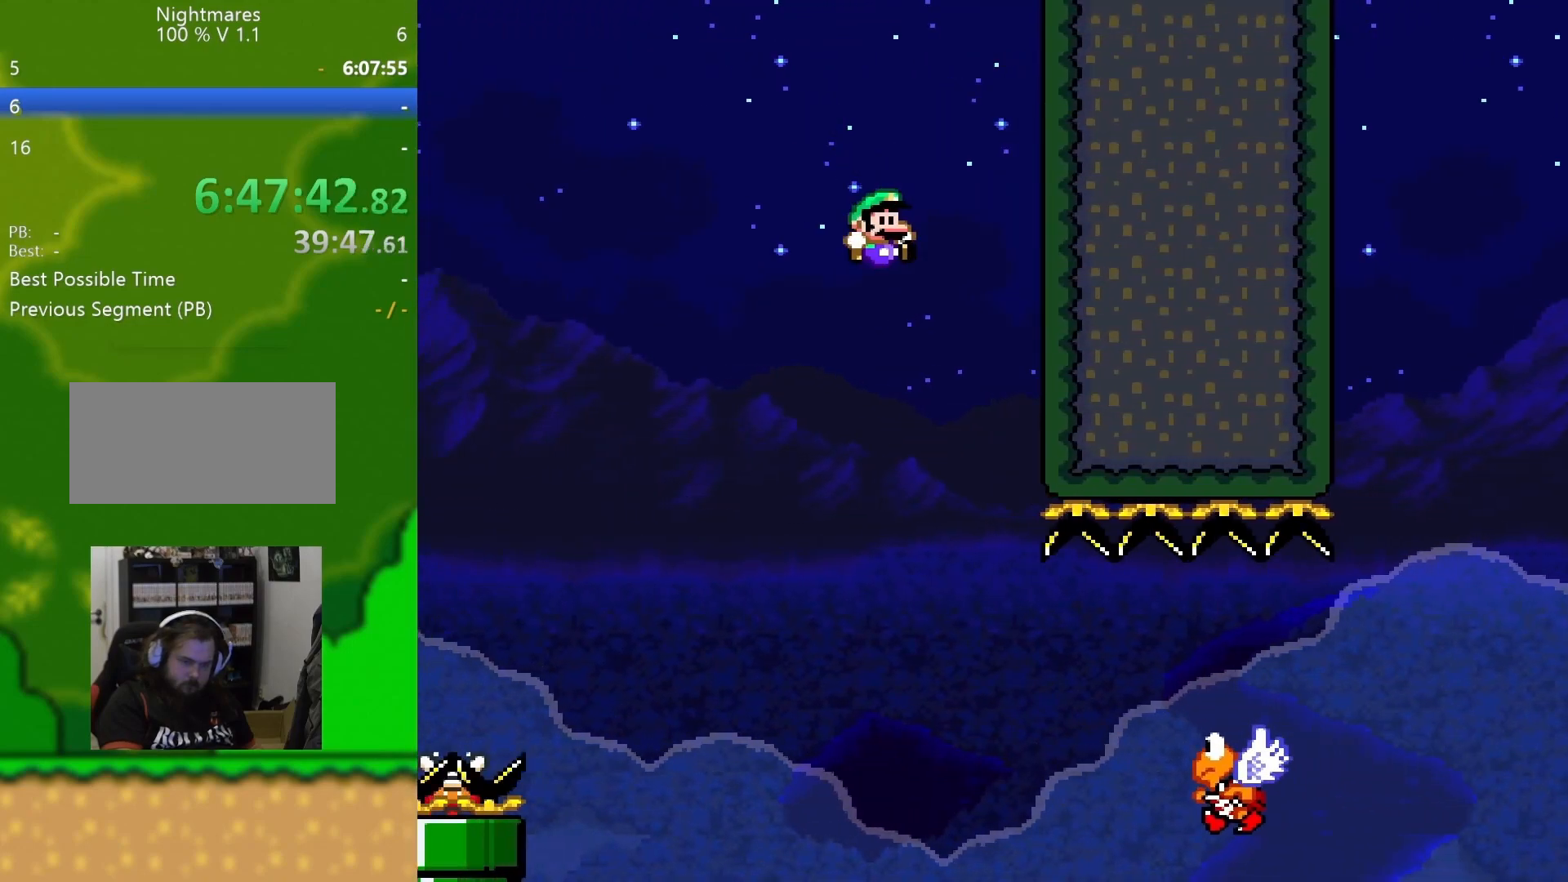
{"buttons": ["Y", "DPAD_RIGHT"], "events": [[50, "DPAD_RIGHT", "up"], [117, "DPAD_RIGHT", "down"], [350, "DPAD_RIGHT", "up"], [384, "DPAD_RIGHT", "down"]]}
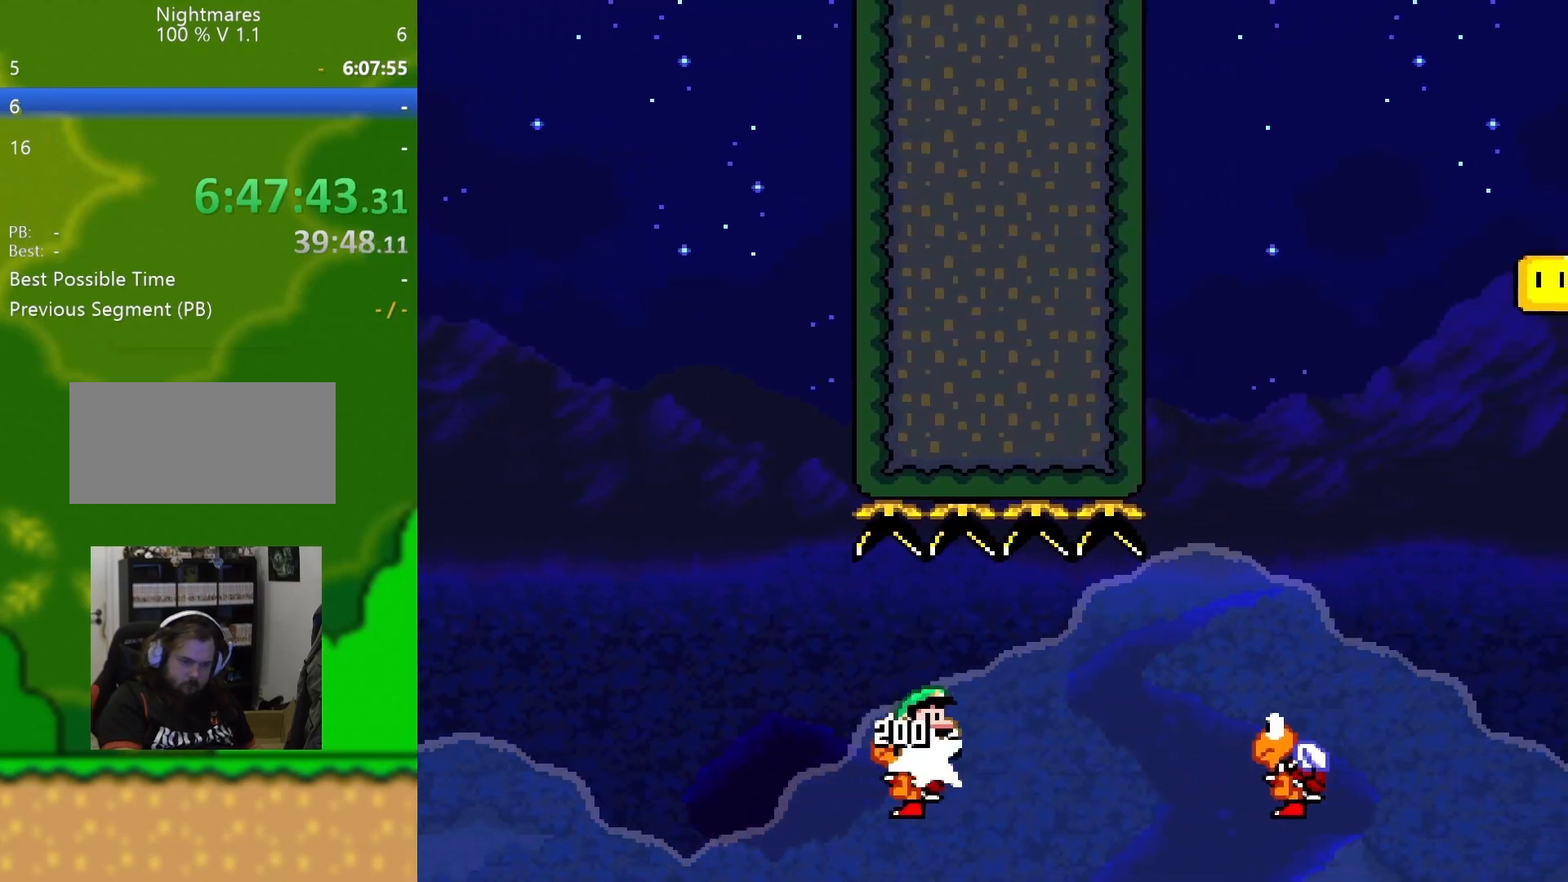
{"buttons": ["B", "Y", "DPAD_LEFT"], "events": [[66, "B", "down"], [483, "DPAD_RIGHT", "up"], [500, "DPAD_LEFT", "down"]]}
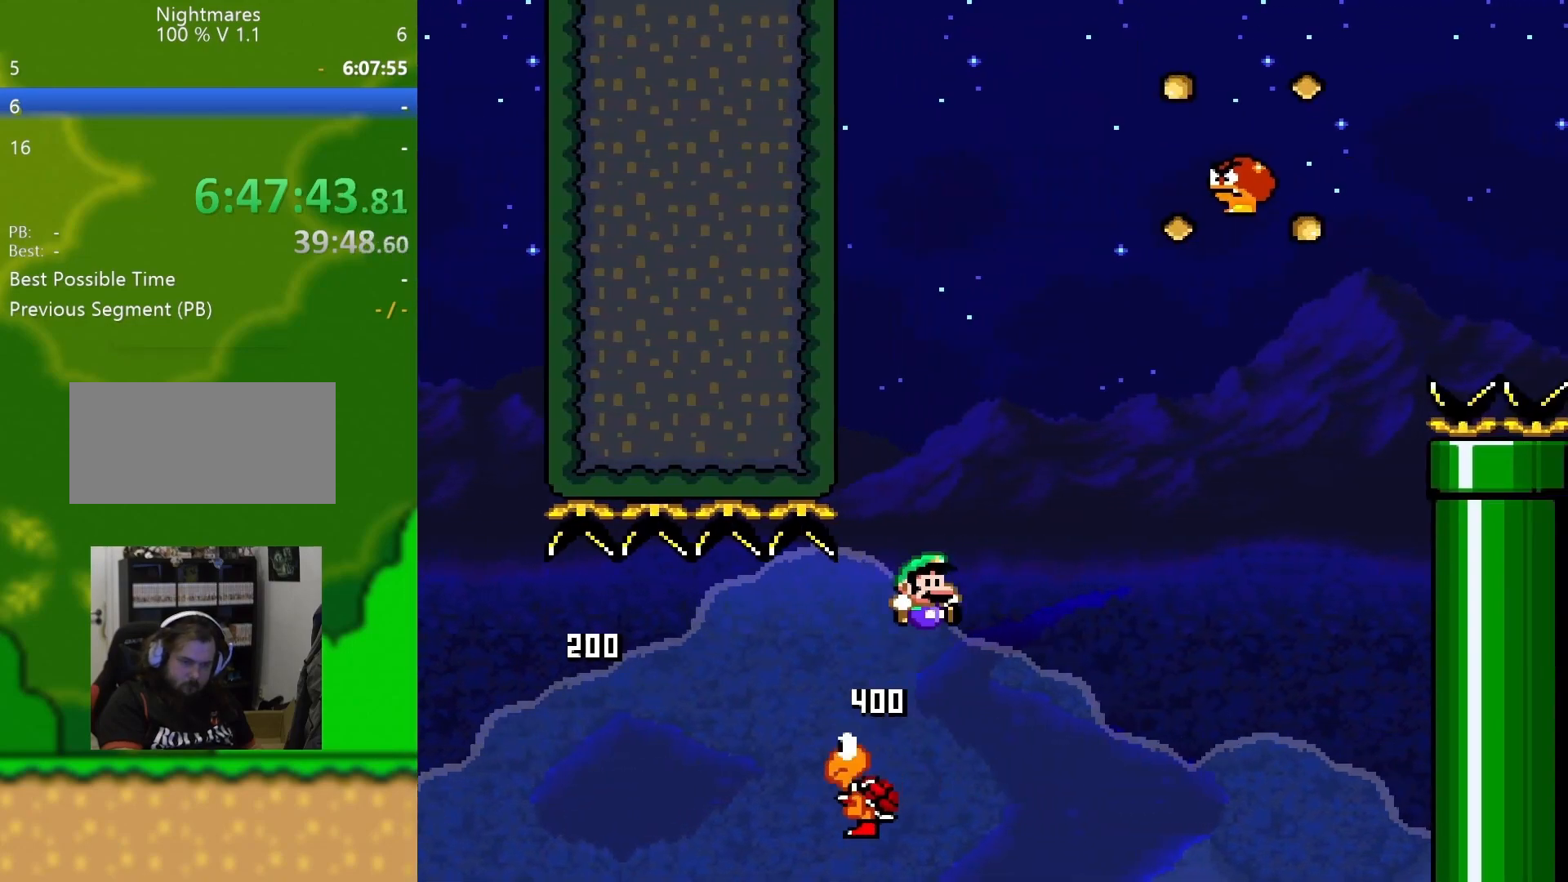
{"buttons": ["B", "Y", "DPAD_RIGHT"], "events": [[100, "DPAD_LEFT", "up"], [117, "DPAD_RIGHT", "down"]]}
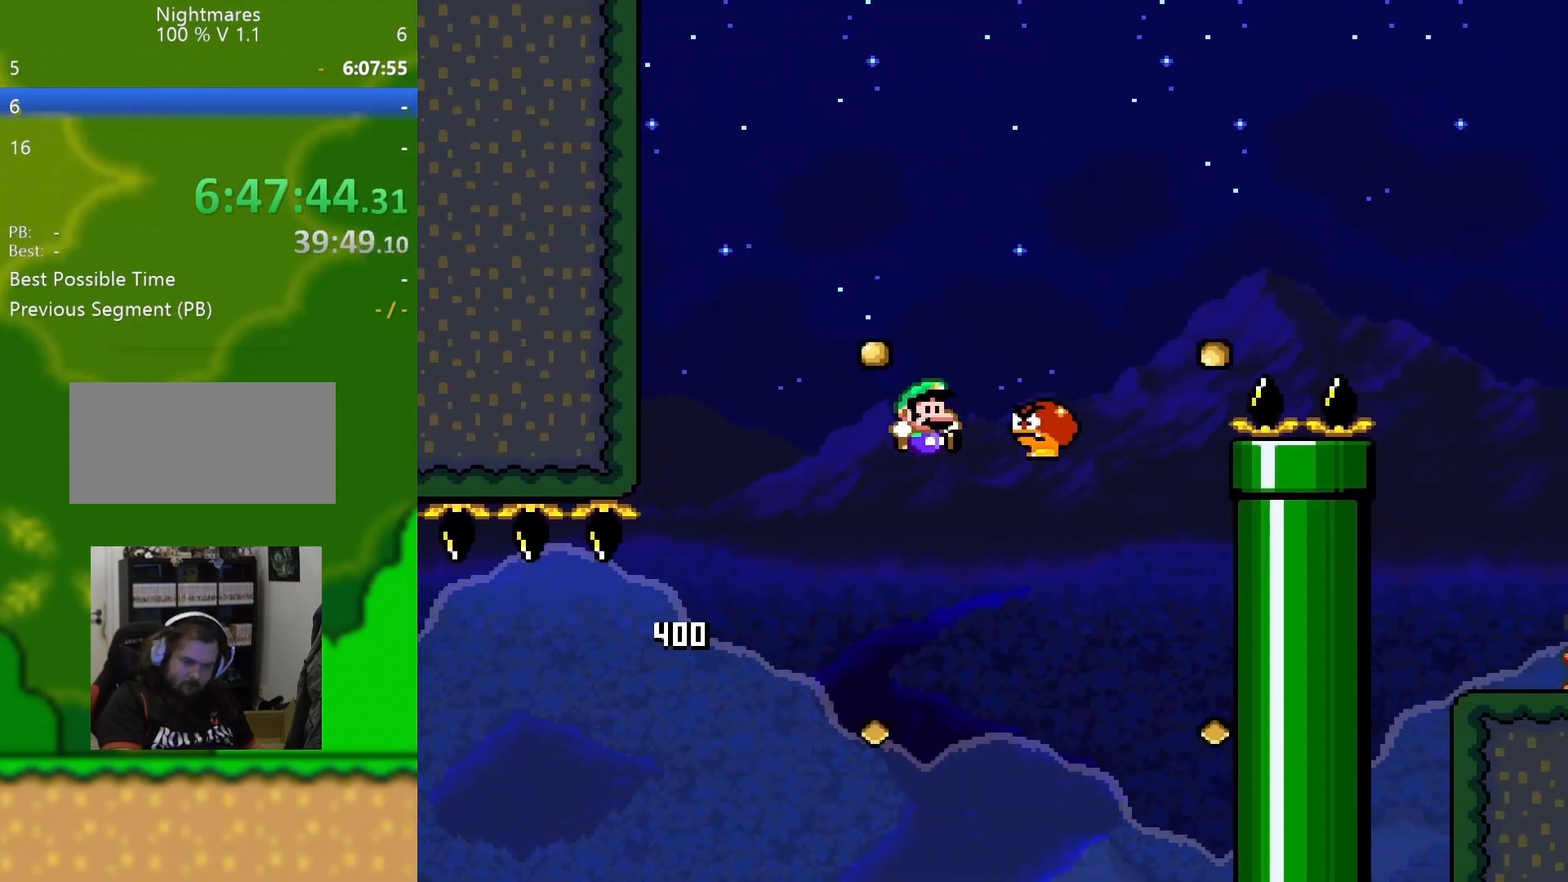
{"buttons": ["B", "Y", "DPAD_RIGHT"], "events": []}
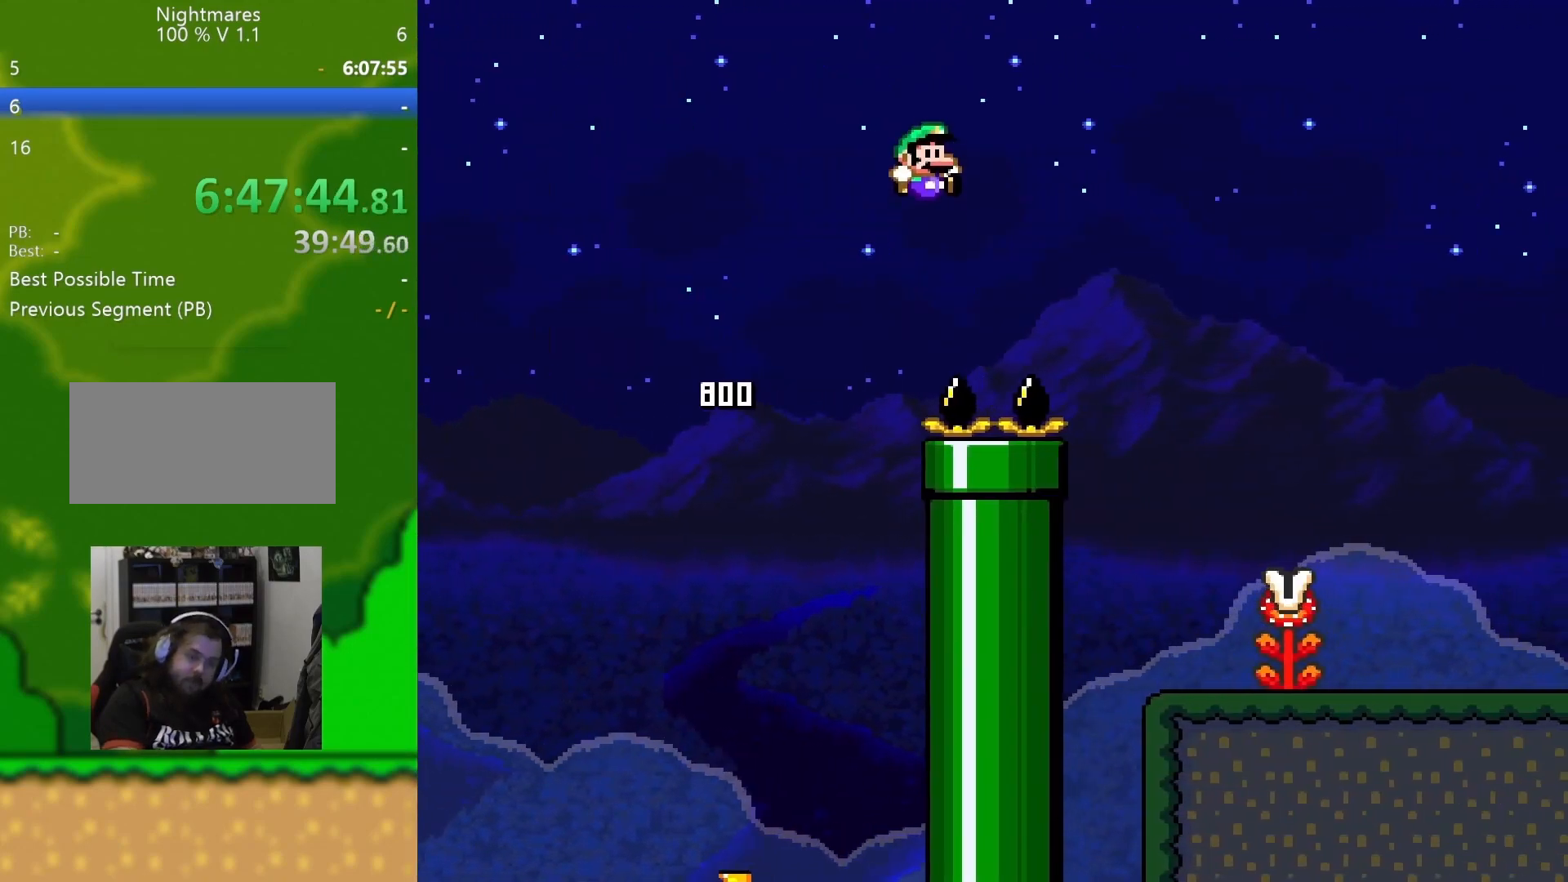
{"buttons": ["B", "Y", "DPAD_RIGHT"], "events": []}
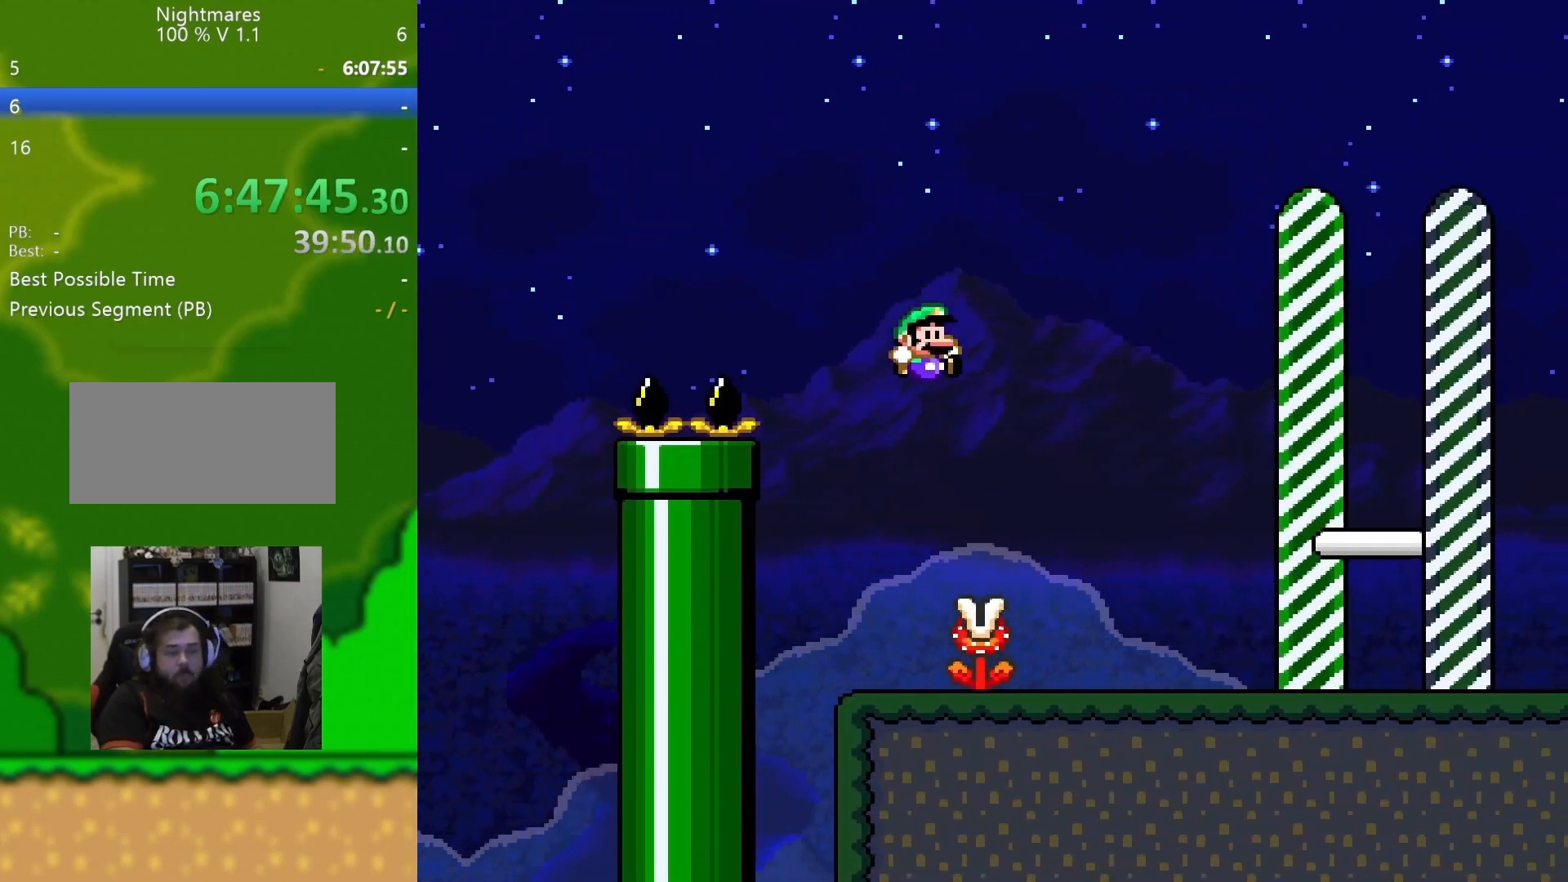
{"buttons": ["Y", "DPAD_RIGHT"], "events": [[400, "B", "up"]]}
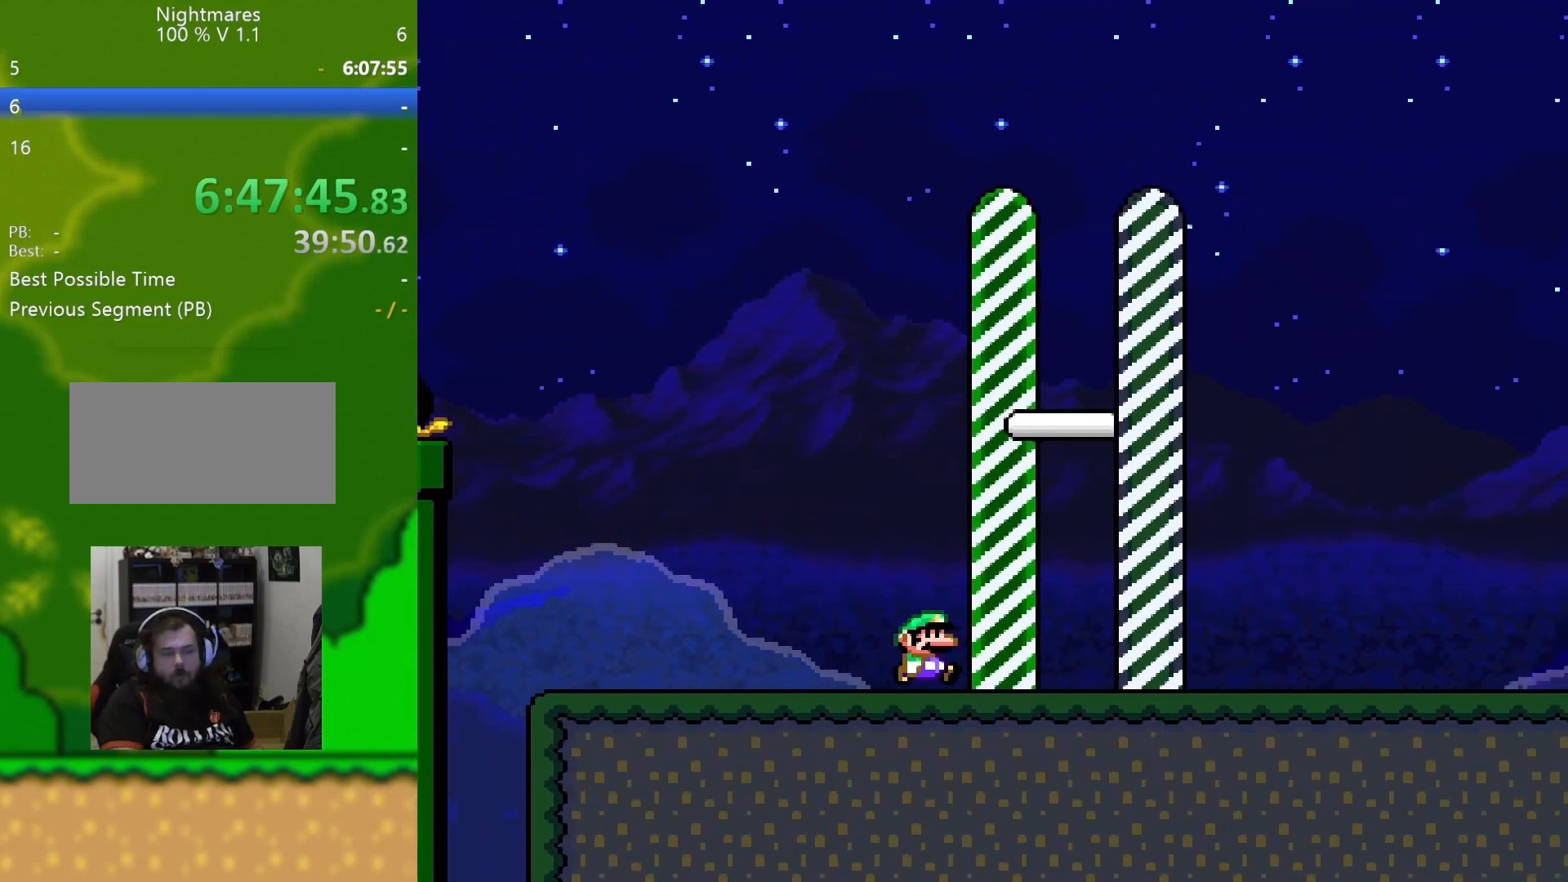
{"buttons": ["Y", "DPAD_RIGHT"], "events": []}
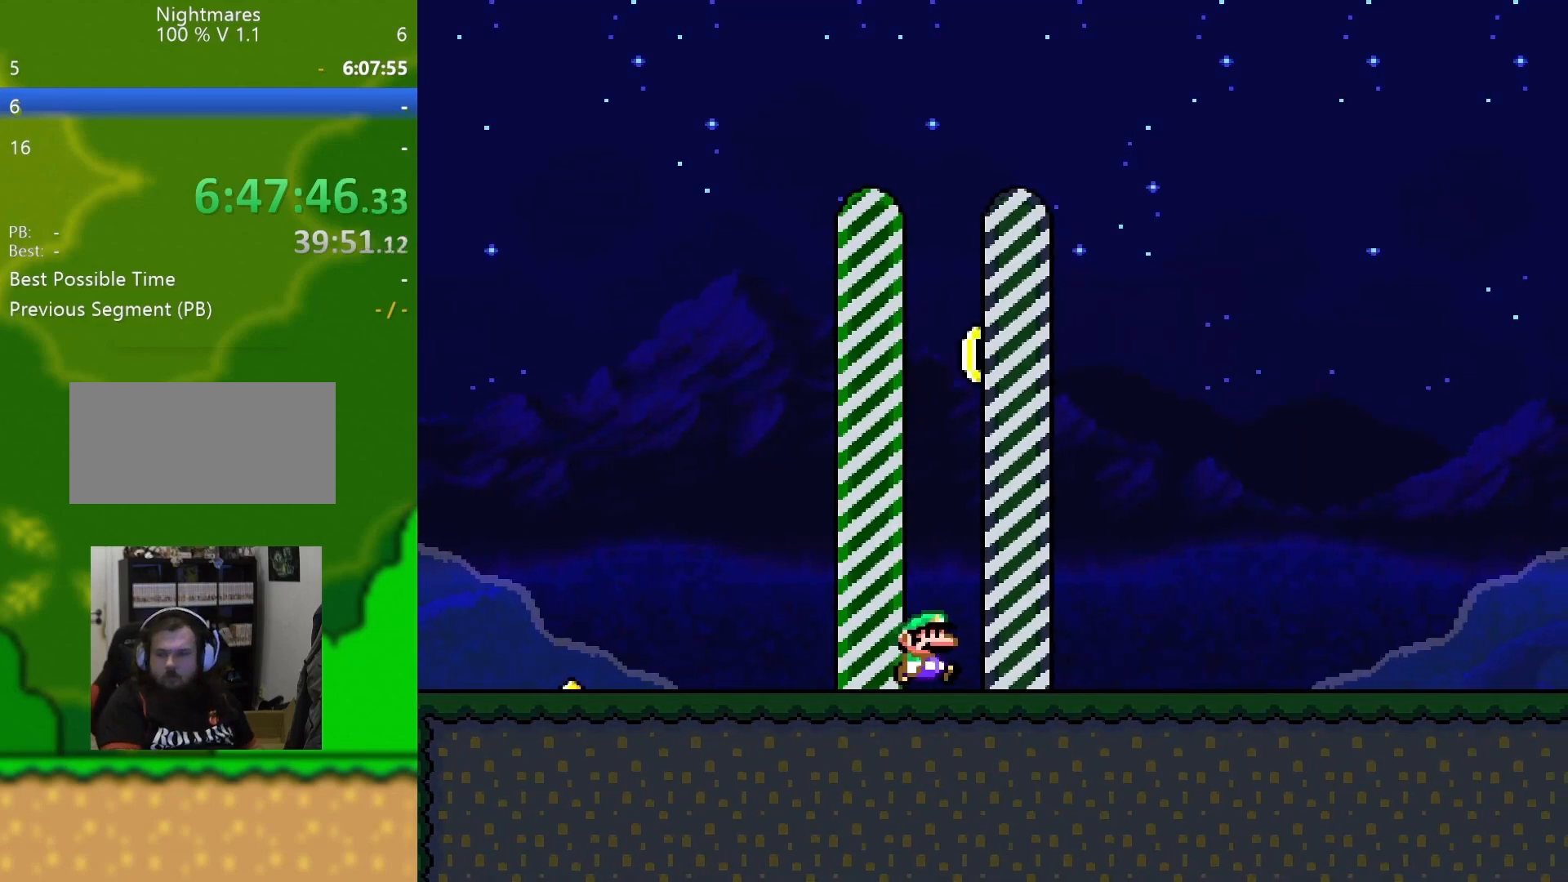
{"buttons": [], "events": [[33, "Y", "up"], [150, "DPAD_RIGHT", "up"]]}